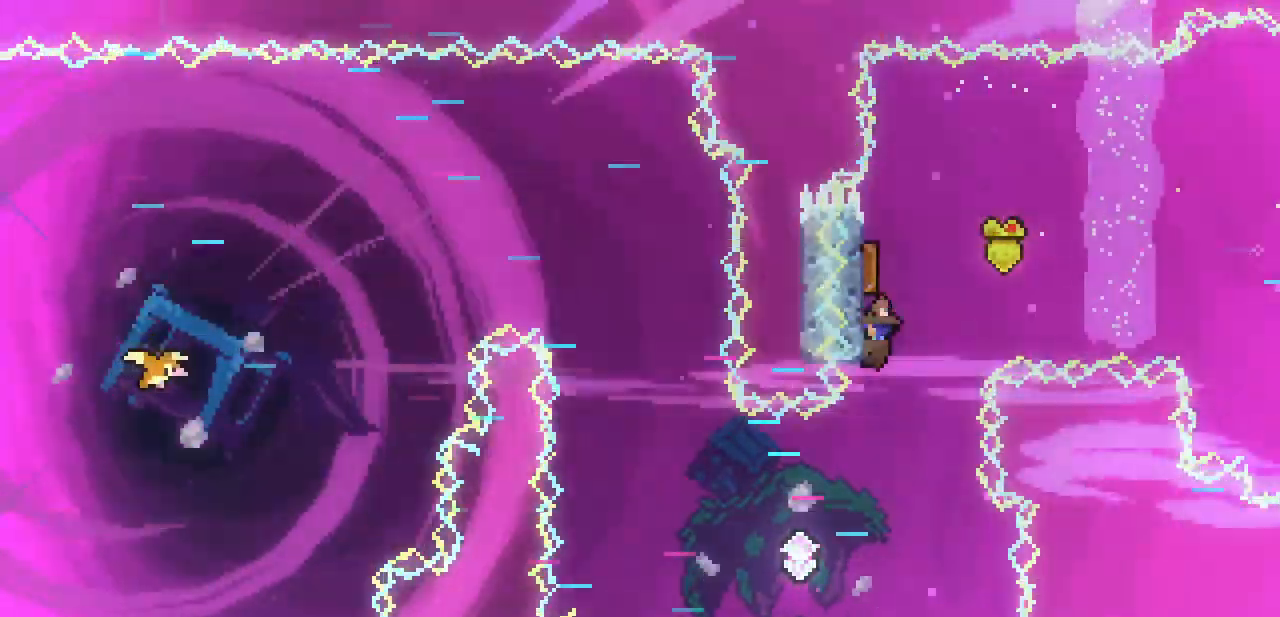
Gameplay with keyboard; each line is a JSON object with the keys held at the frame after it. "events" lists presses ("down") and releases ("up") of "c", "down", "escape", "left", "return", "right", "shift", "up", "x" and "z" between this image and that frame as [ms after this image, input, new state], when the widget could be followed in between. No other keys are recorded. Mouse input is not recorded.
{"keys": ["x"], "events": [[100, "down", "down"], [200, "down", "up"]]}
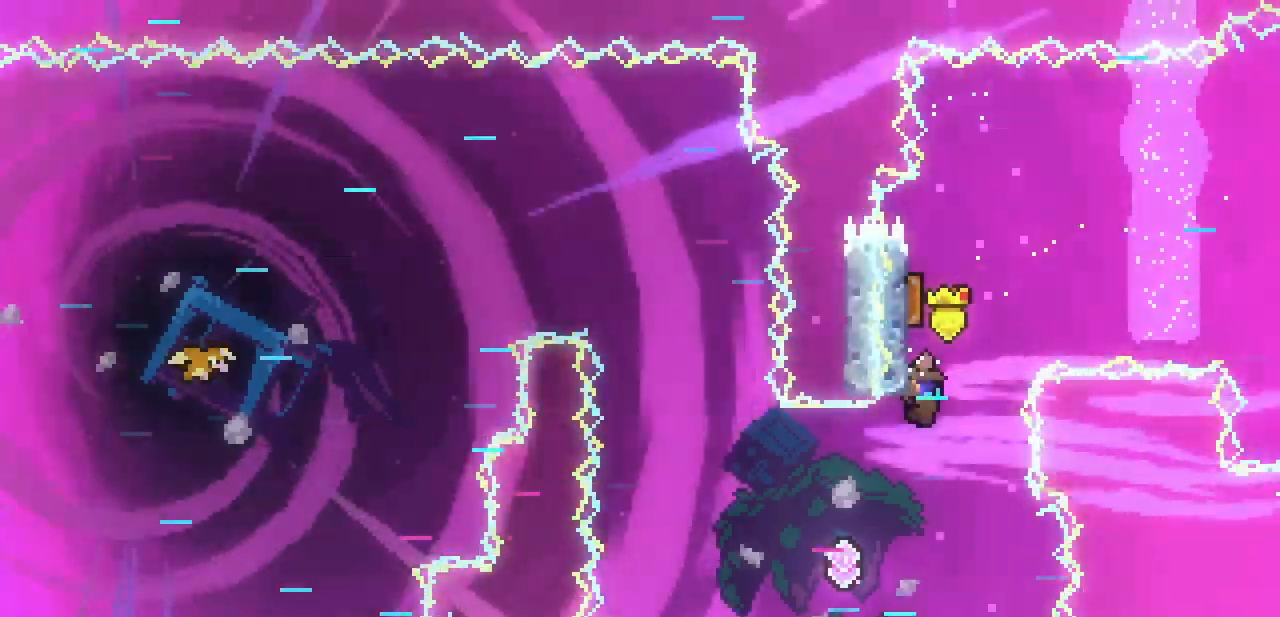
{"keys": ["x"], "events": []}
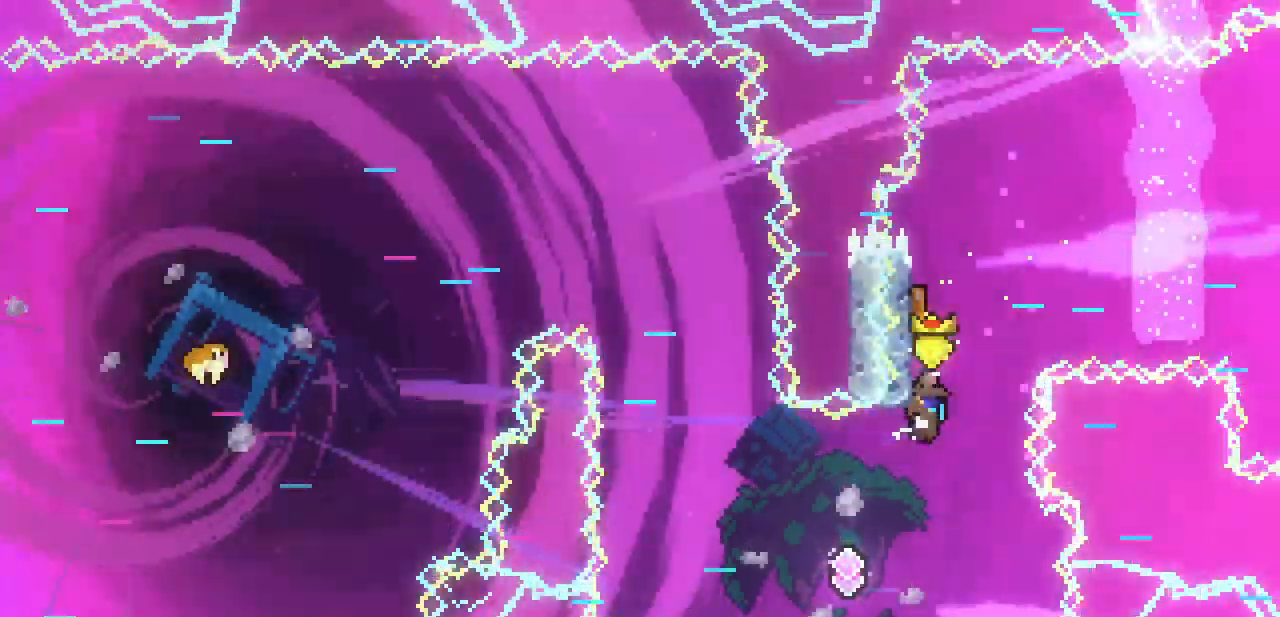
{"keys": ["left", "x"], "events": [[300, "left", "down"]]}
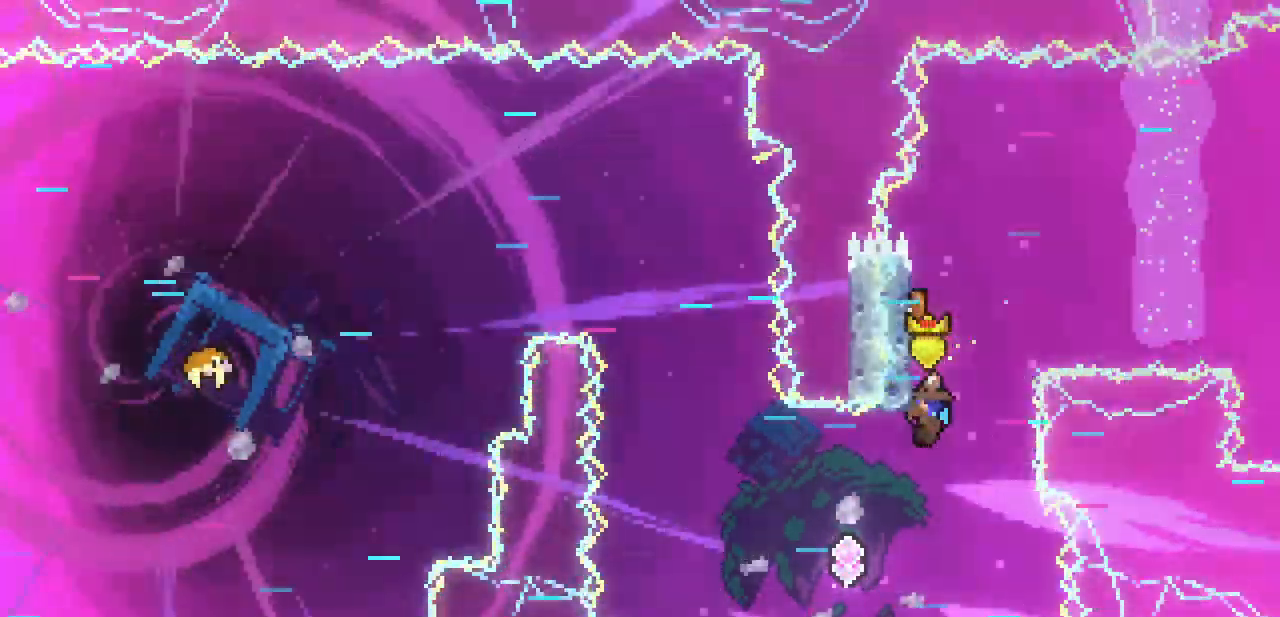
{"keys": ["left", "x"], "events": []}
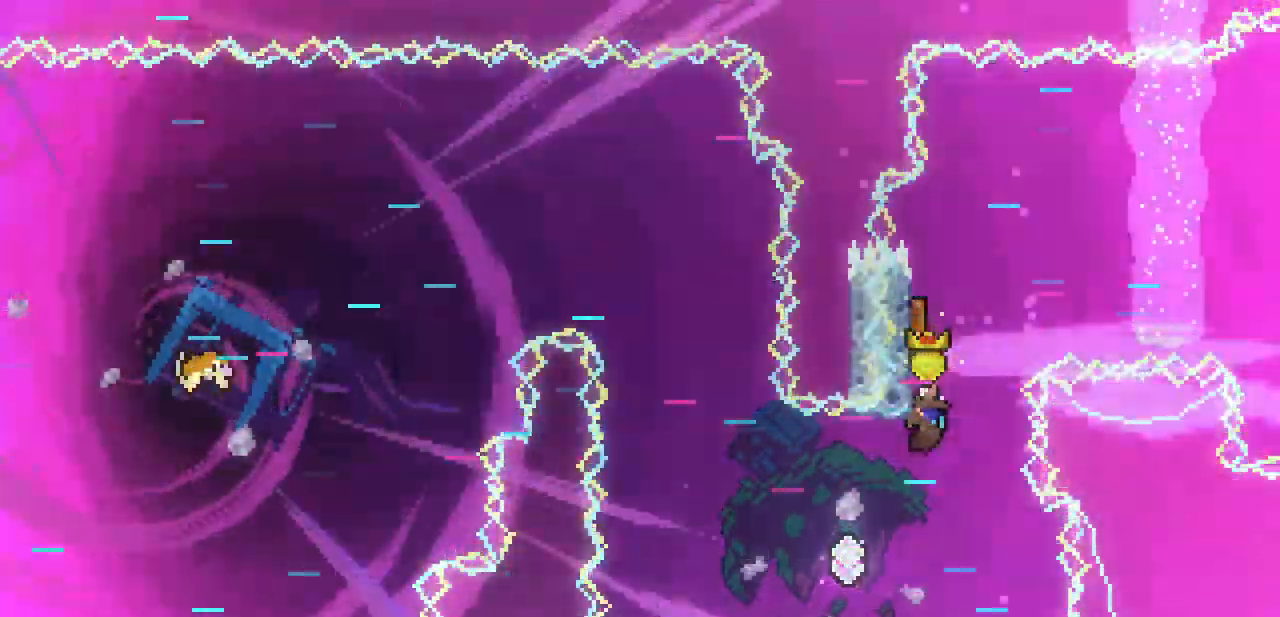
{"keys": ["left", "x"], "events": []}
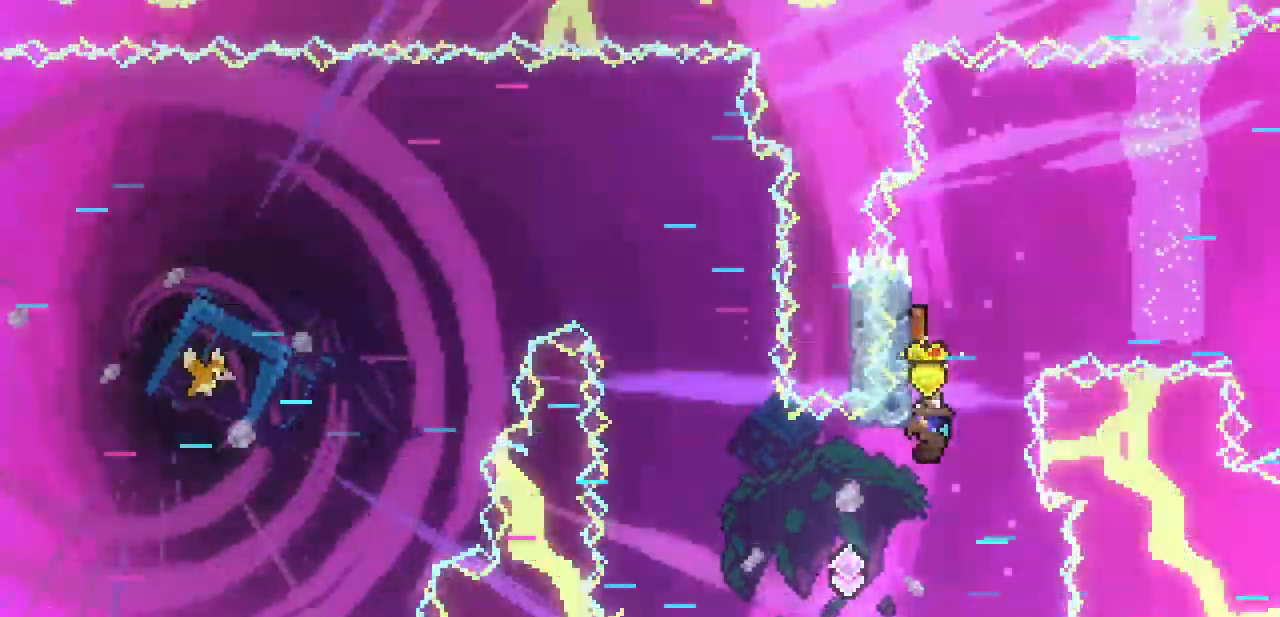
{"keys": ["left", "x"], "events": []}
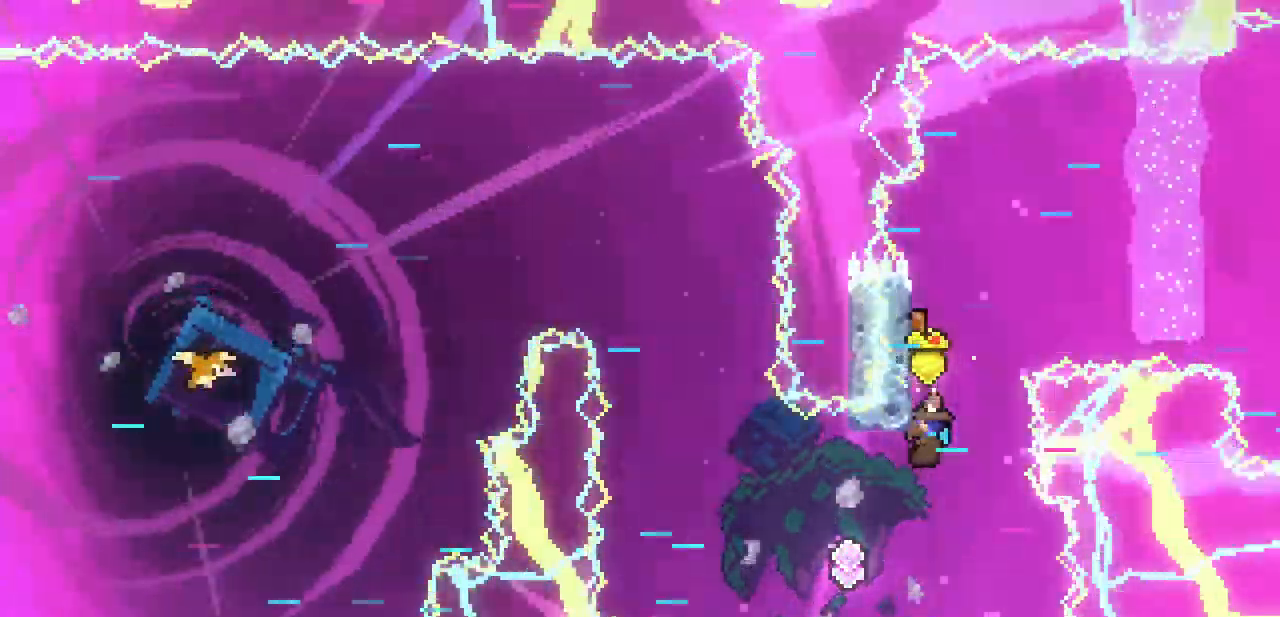
{"keys": ["left", "x"], "events": []}
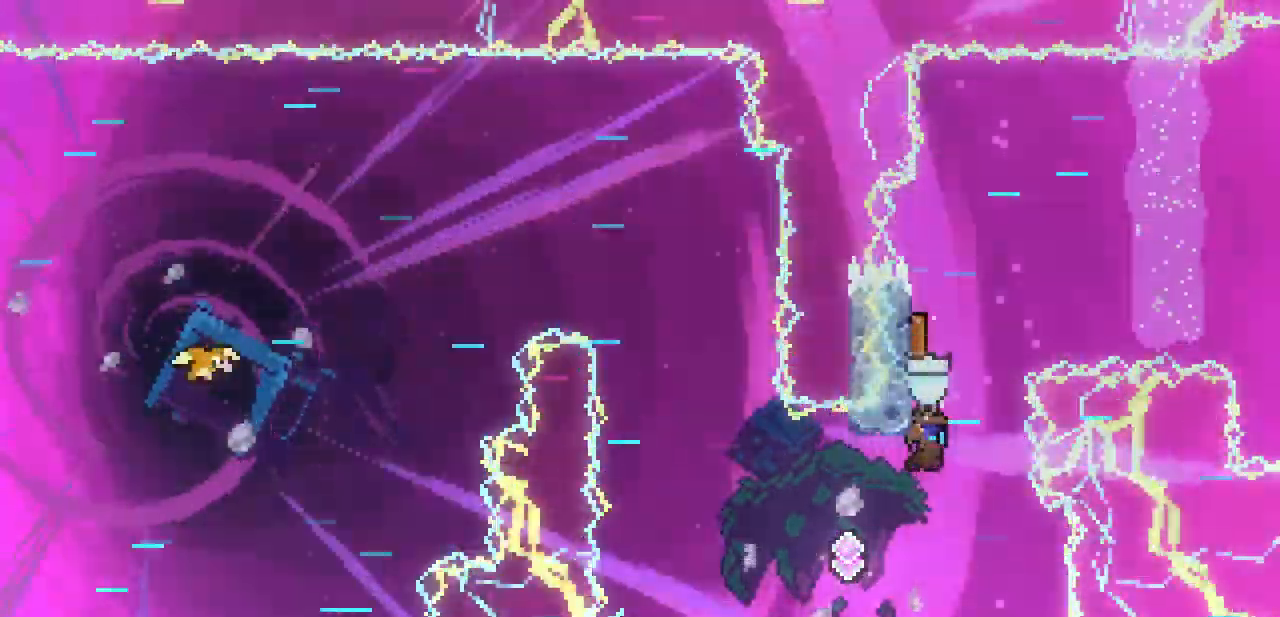
{"keys": ["c", "left", "up"], "events": [[100, "x", "up"], [267, "up", "down"], [333, "c", "down"]]}
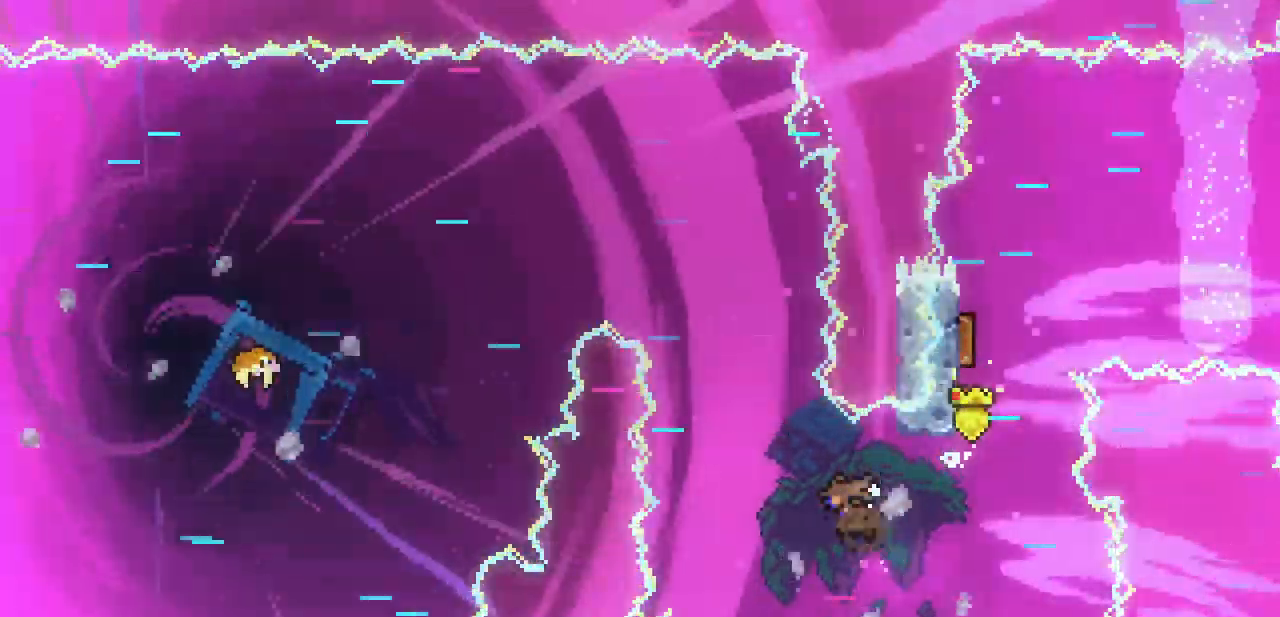
{"keys": ["left"], "events": [[67, "c", "up"], [167, "left", "up"], [233, "c", "down"], [400, "c", "up"], [467, "left", "down"], [500, "up", "up"]]}
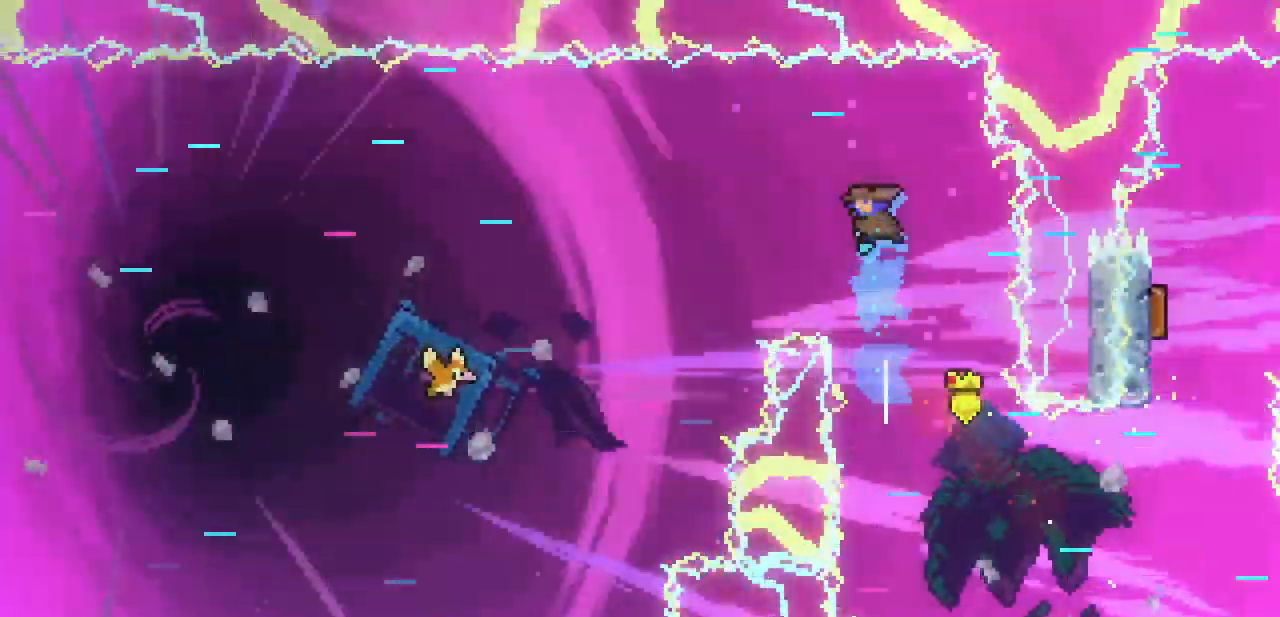
{"keys": ["left"], "events": []}
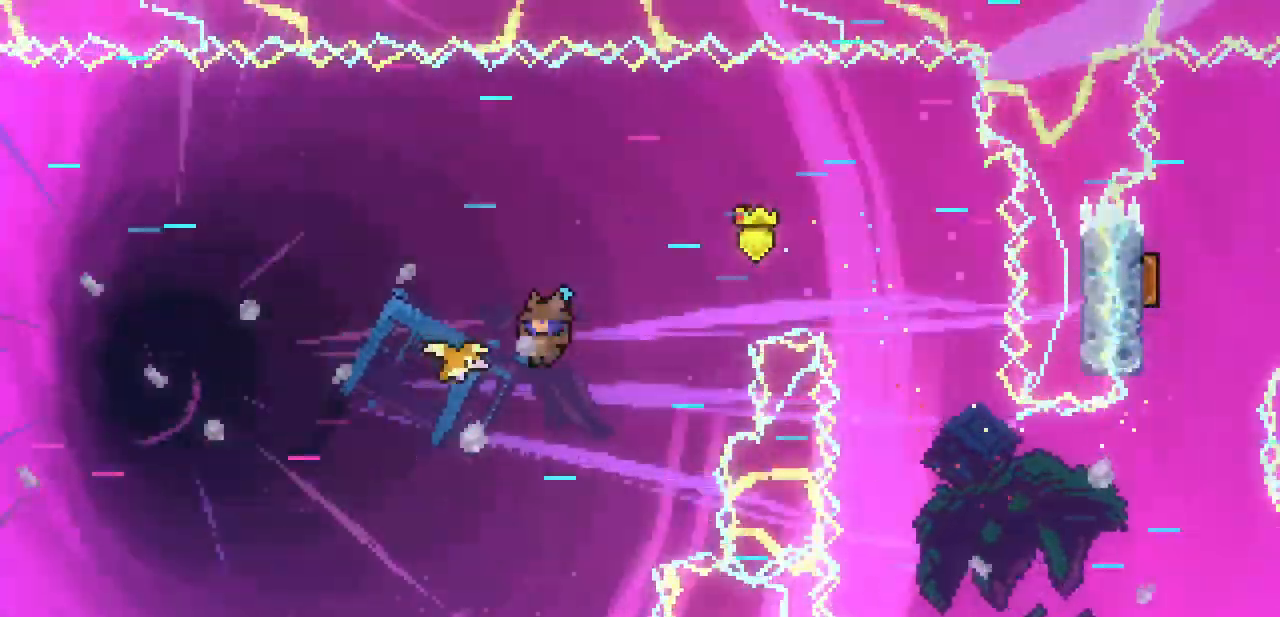
{"keys": ["left", "up"], "events": [[200, "up", "down"]]}
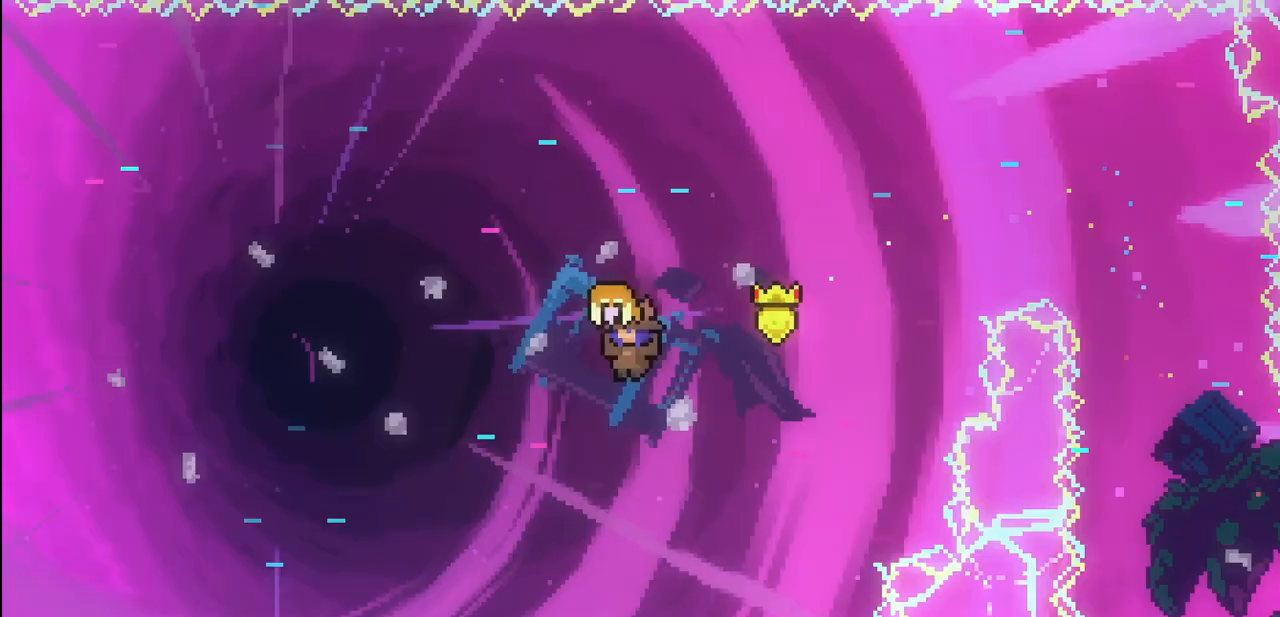
{"keys": ["left", "up"], "events": []}
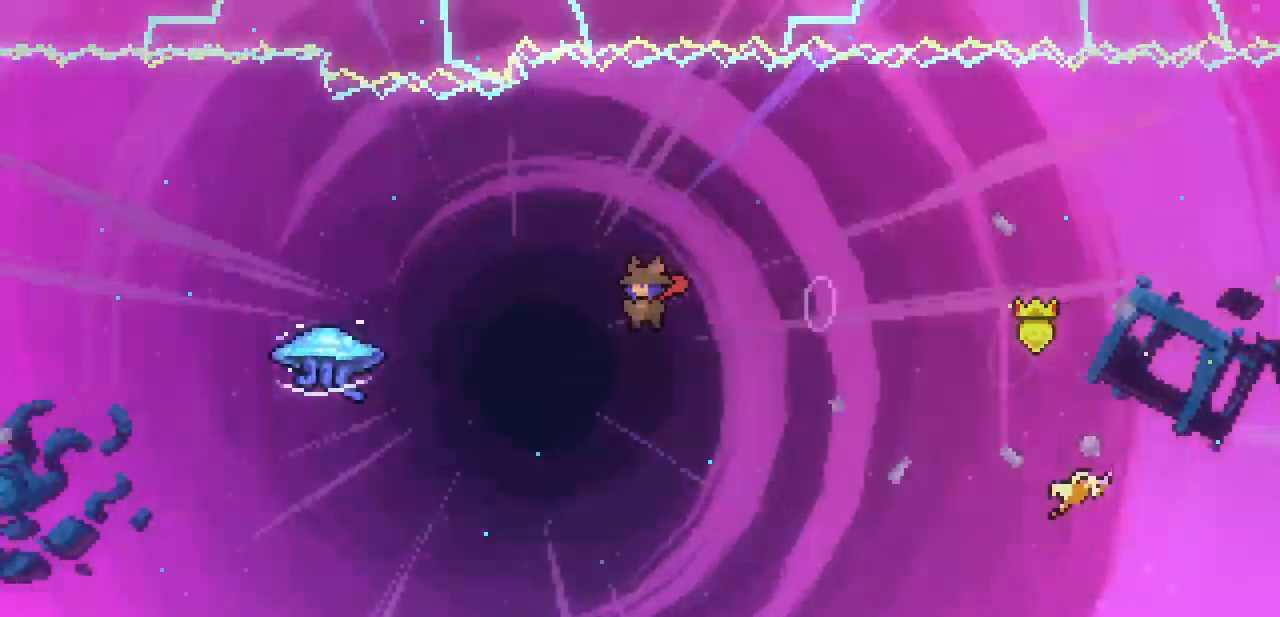
{"keys": ["left", "up", "x"], "events": [[300, "c", "down"], [367, "c", "up"], [467, "x", "down"]]}
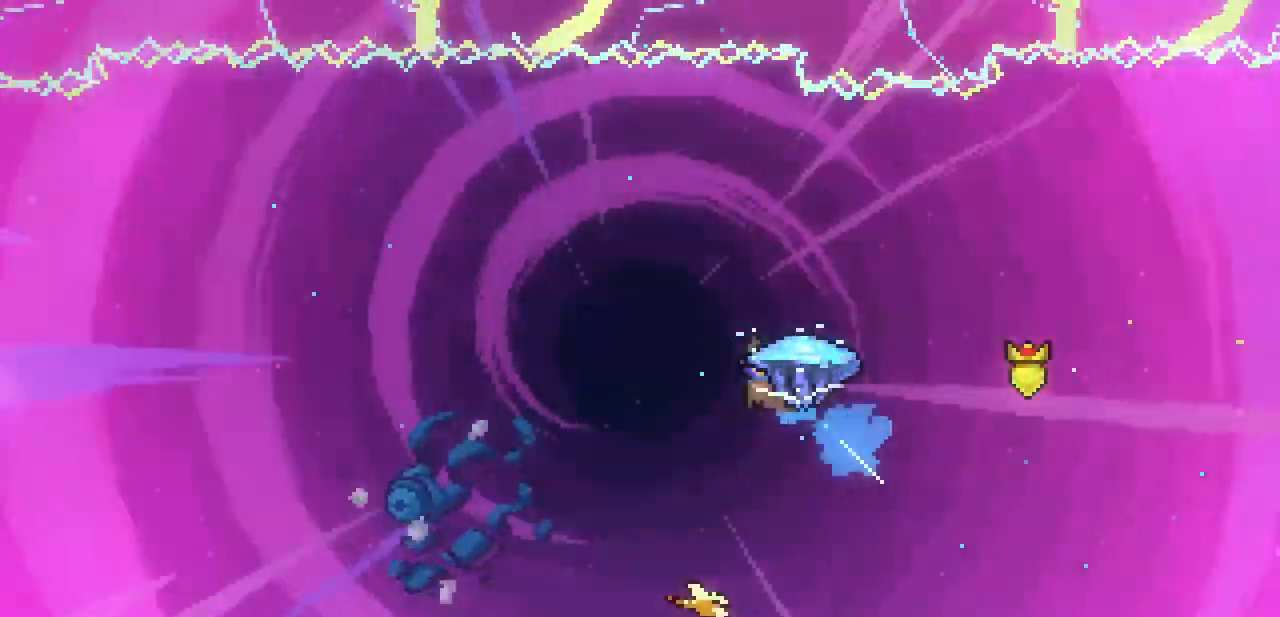
{"keys": ["left", "x"], "events": [[500, "up", "up"]]}
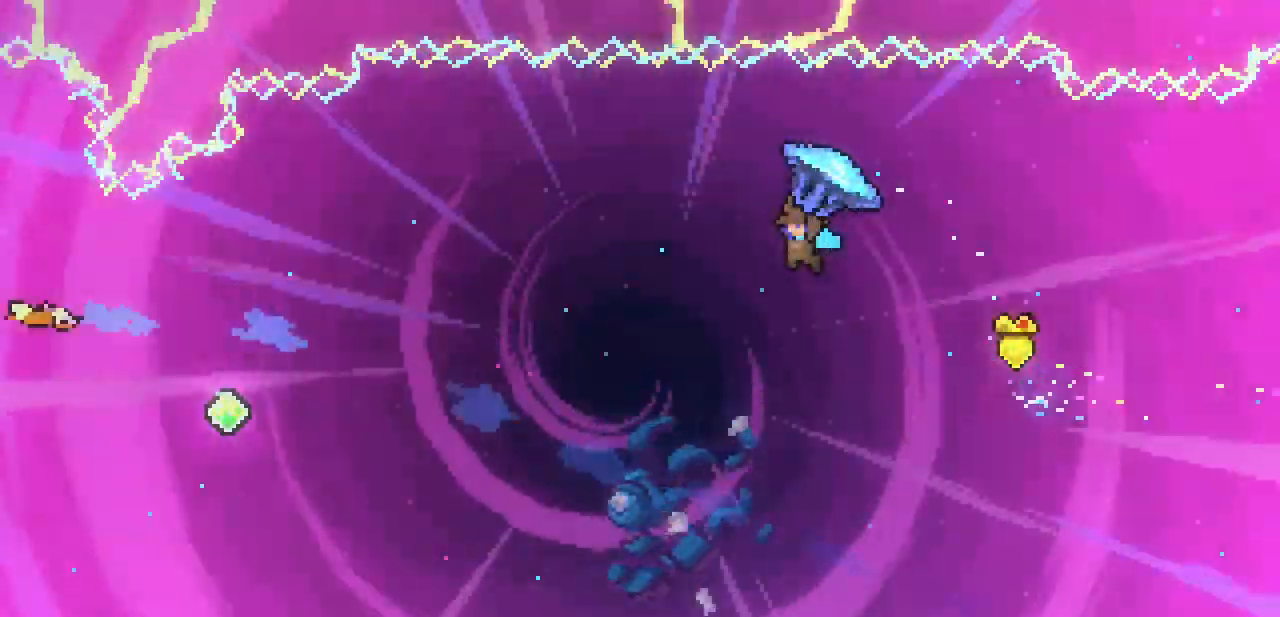
{"keys": ["left", "x"], "events": []}
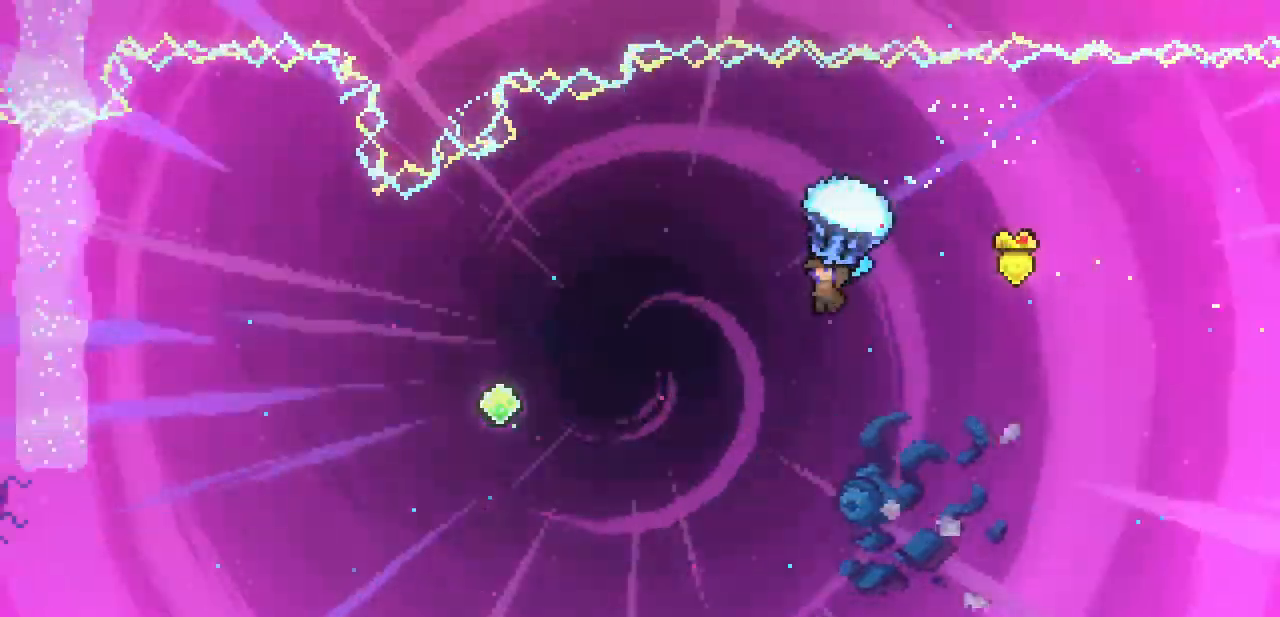
{"keys": ["left", "x"], "events": []}
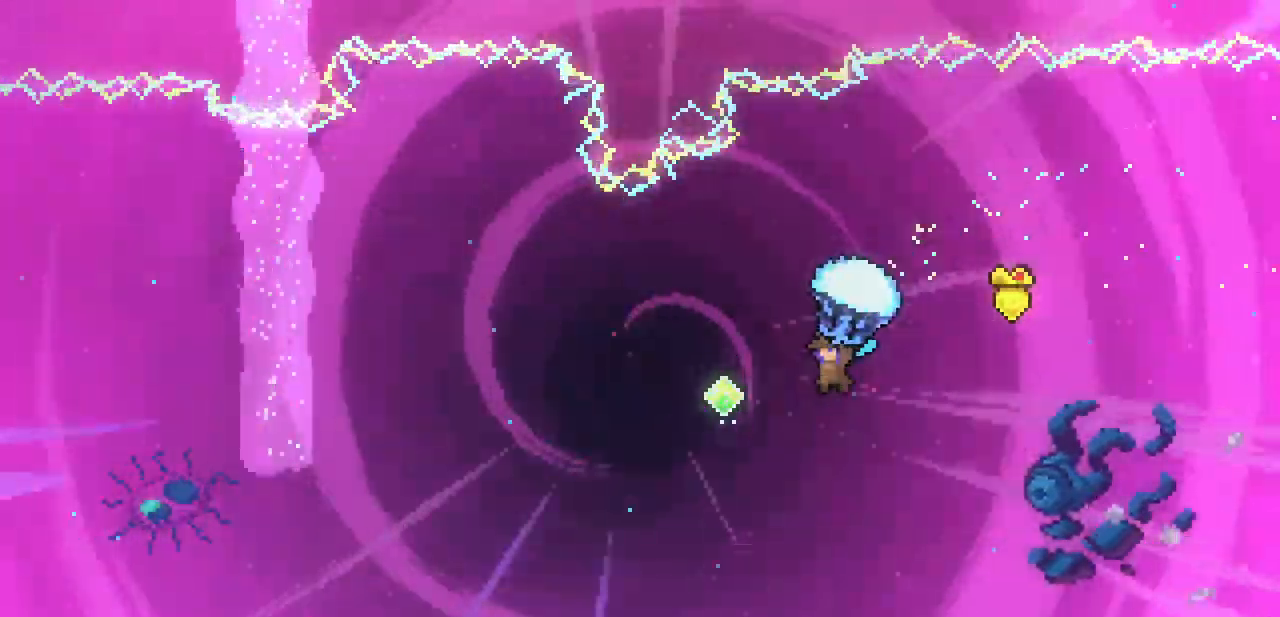
{"keys": ["down", "left", "x"], "events": [[267, "down", "down"]]}
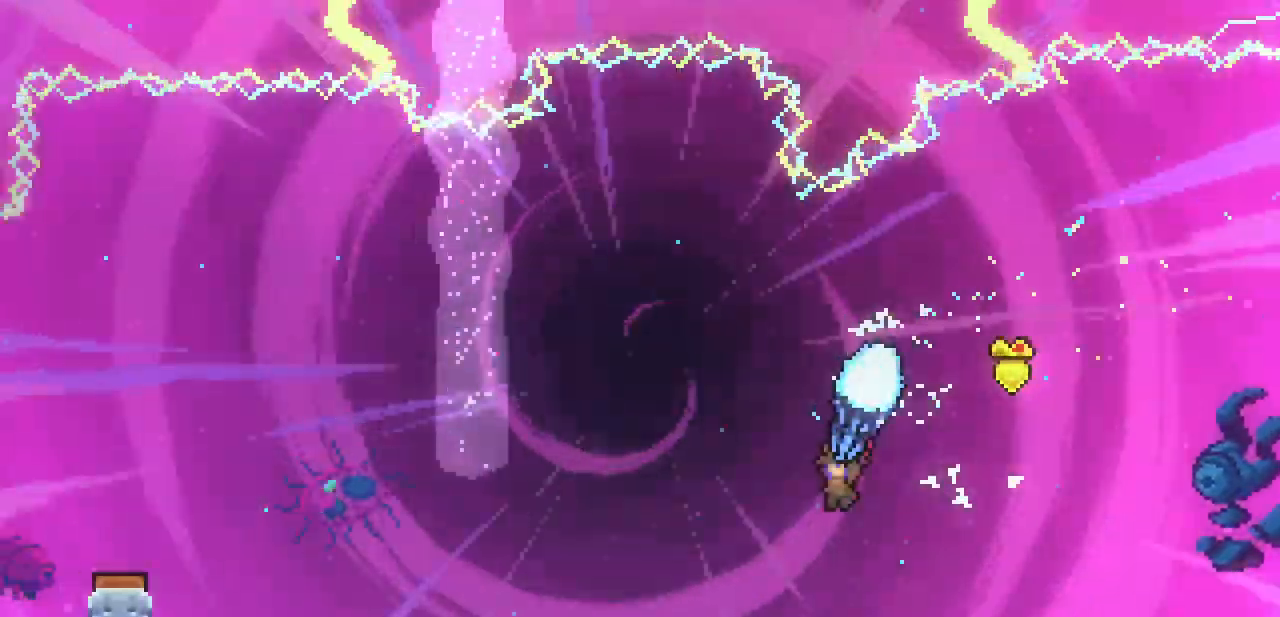
{"keys": ["left", "up", "x"], "events": [[167, "down", "up"], [500, "up", "down"]]}
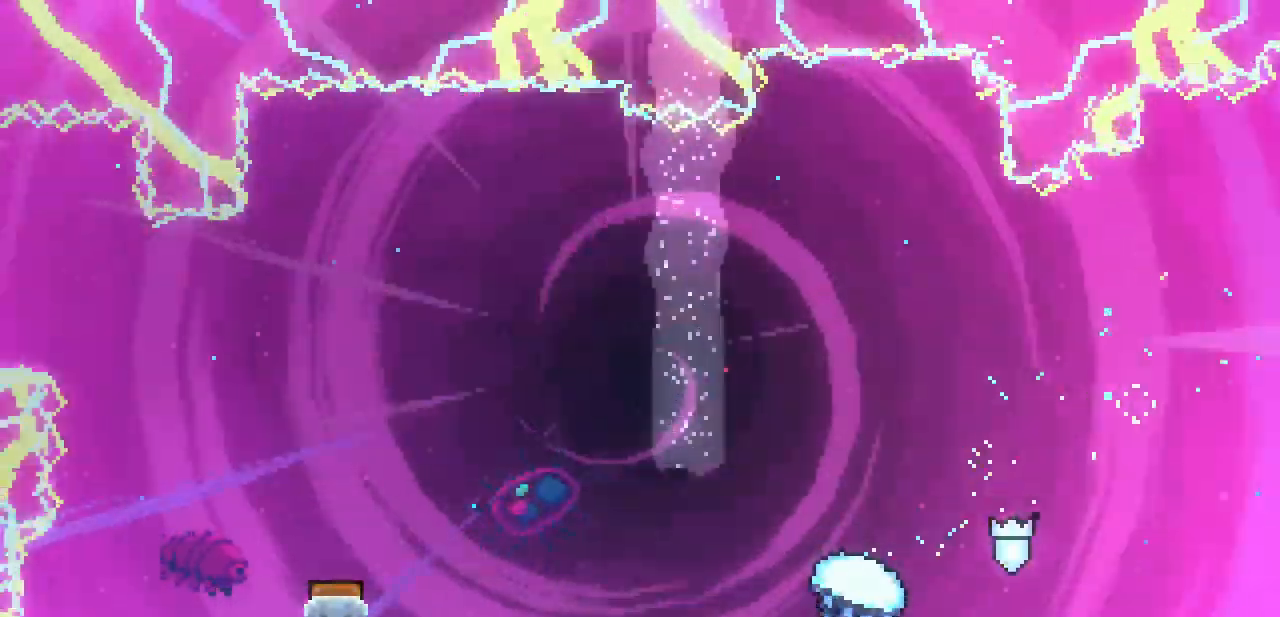
{"keys": ["left", "up", "x"], "events": [[300, "x", "up"], [333, "c", "down"], [333, "x", "down"], [467, "c", "up"]]}
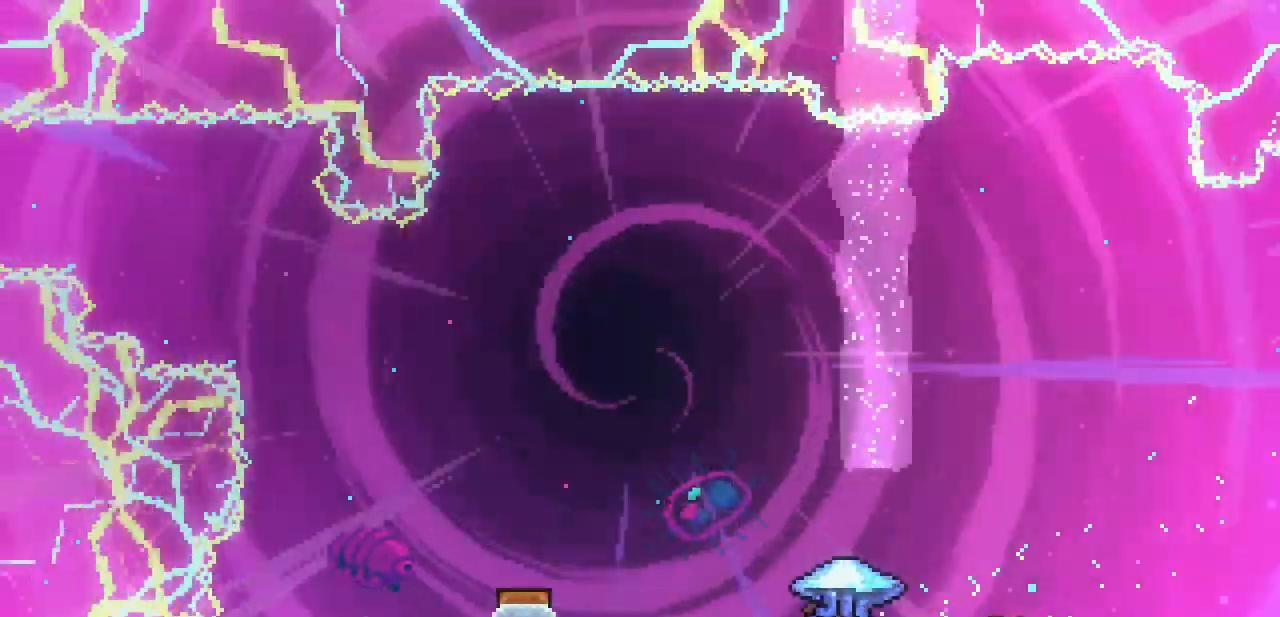
{"keys": ["down", "left", "x"], "events": [[267, "up", "up"], [433, "down", "down"]]}
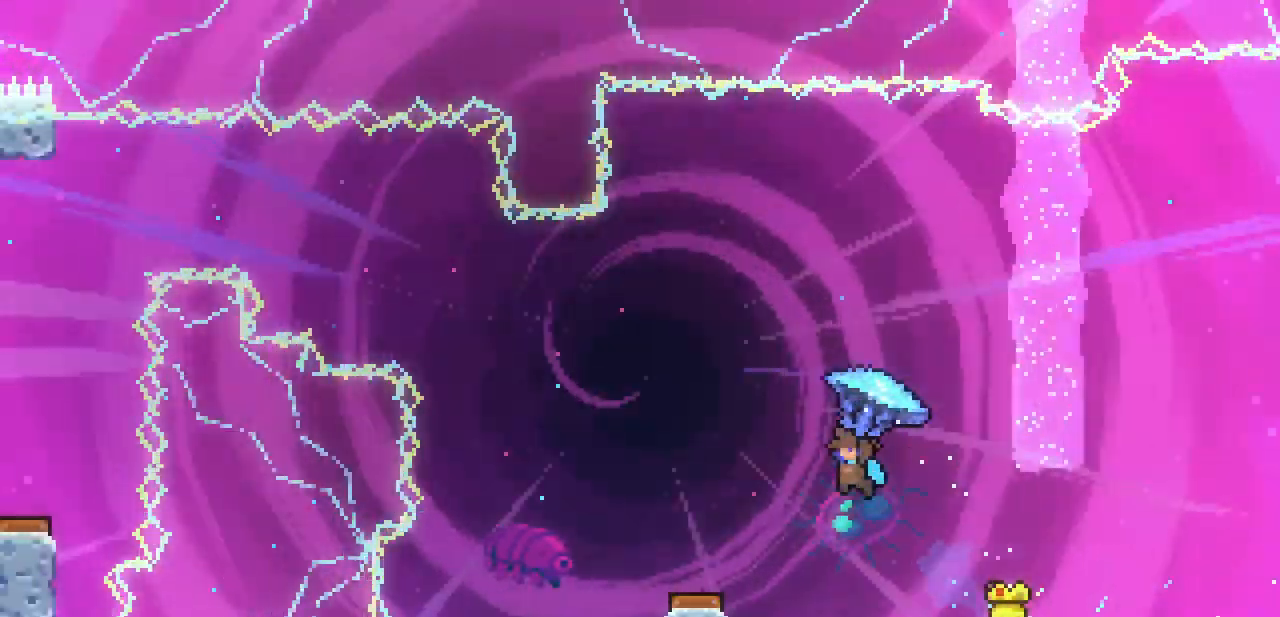
{"keys": ["down", "x"], "events": [[267, "left", "up"]]}
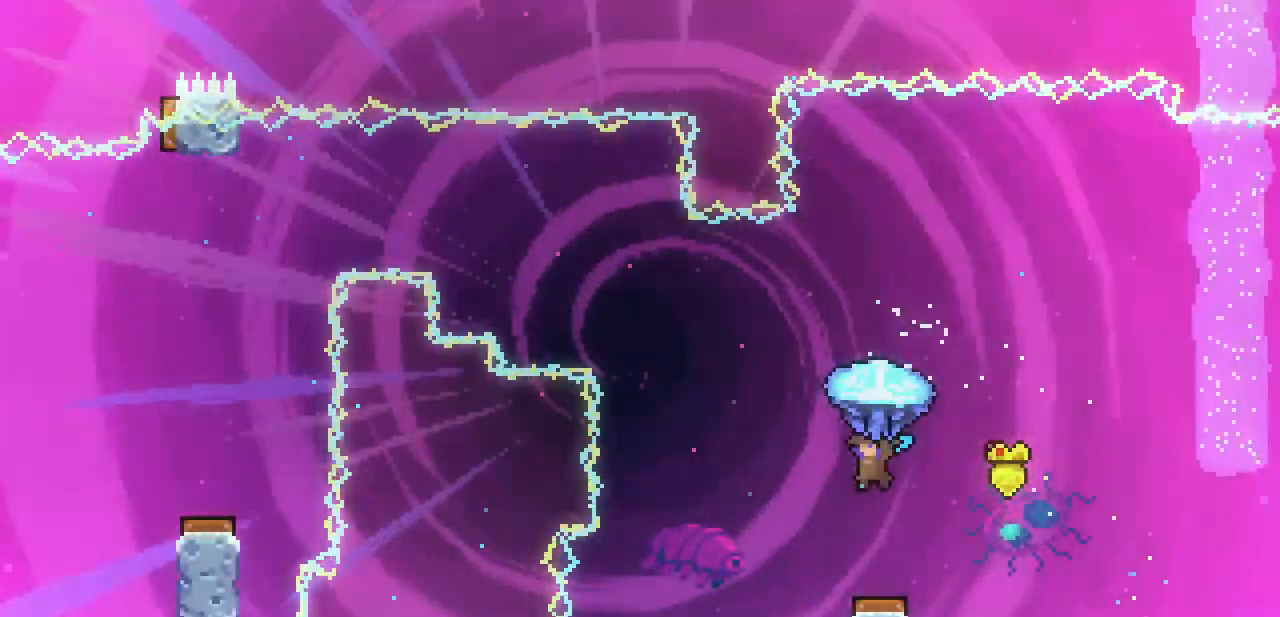
{"keys": ["down", "left", "x"], "events": [[367, "left", "down"]]}
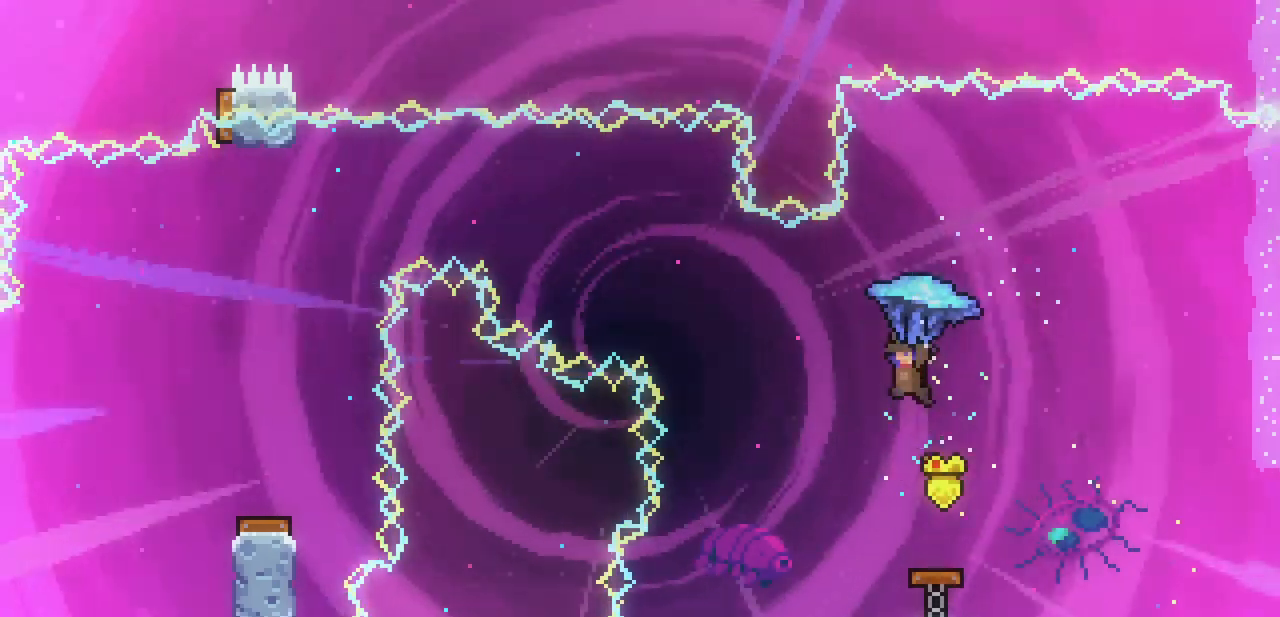
{"keys": ["down", "left", "x"], "events": [[200, "left", "up"], [500, "left", "down"]]}
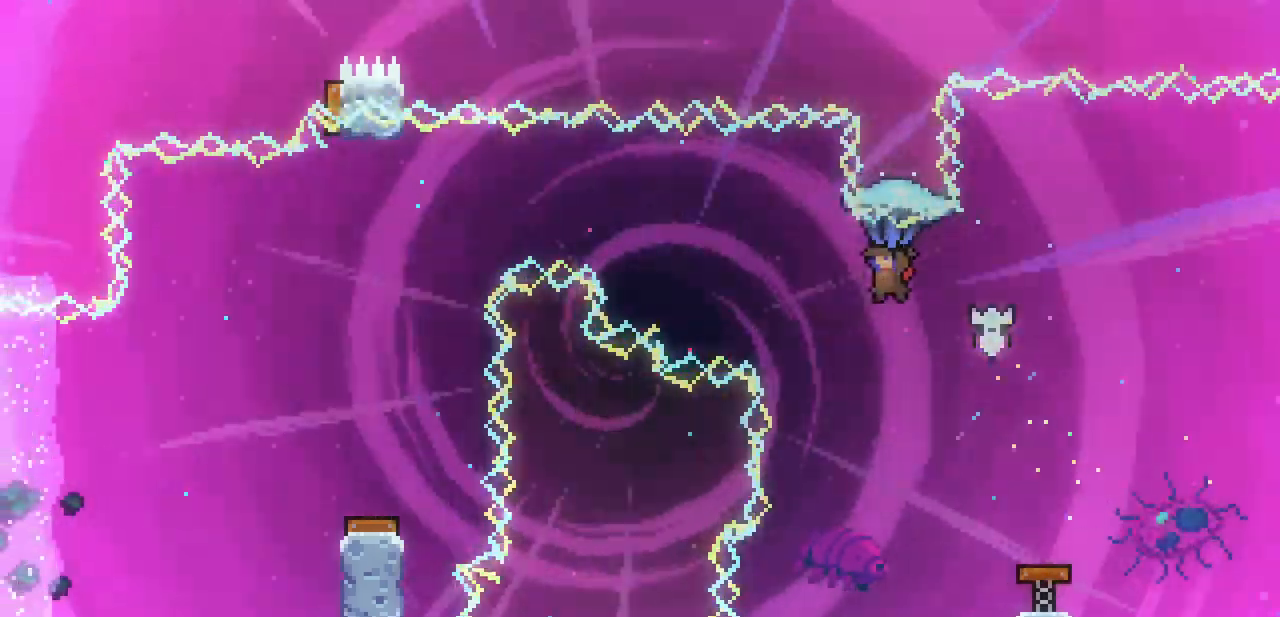
{"keys": ["x"], "events": [[33, "left", "up"], [233, "down", "up"]]}
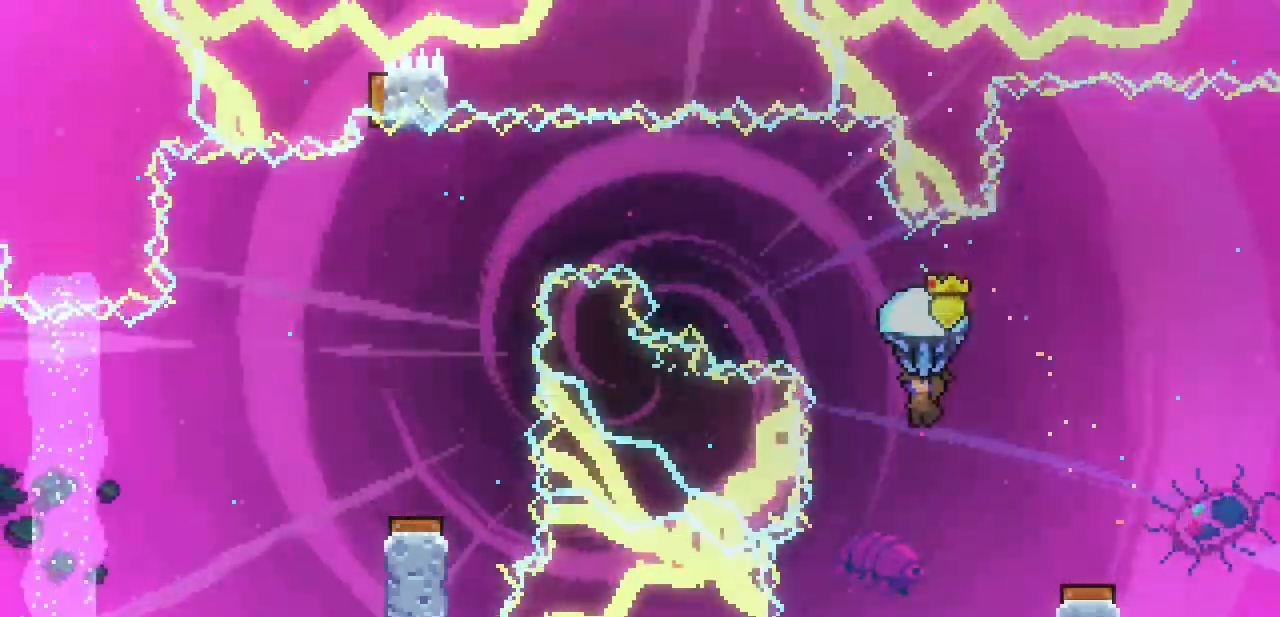
{"keys": ["left", "up", "x"], "events": [[100, "left", "down"], [100, "up", "down"], [100, "x", "up"], [133, "c", "down"], [133, "x", "down"], [300, "c", "up"]]}
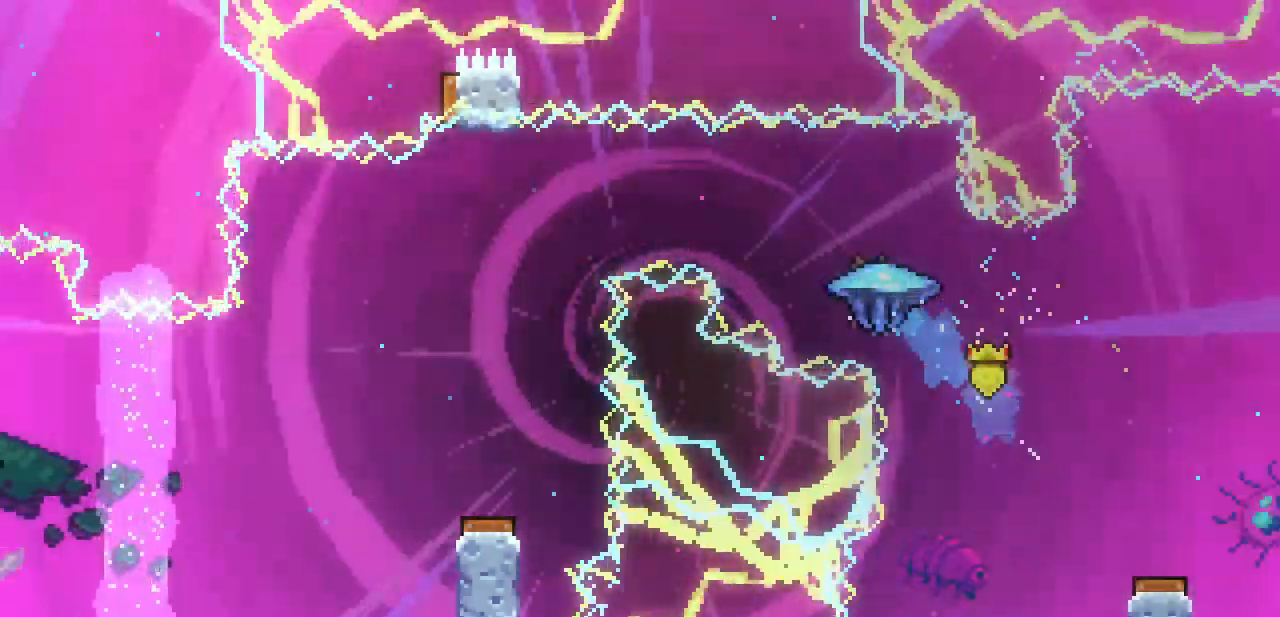
{"keys": ["left", "x"], "events": [[200, "up", "up"]]}
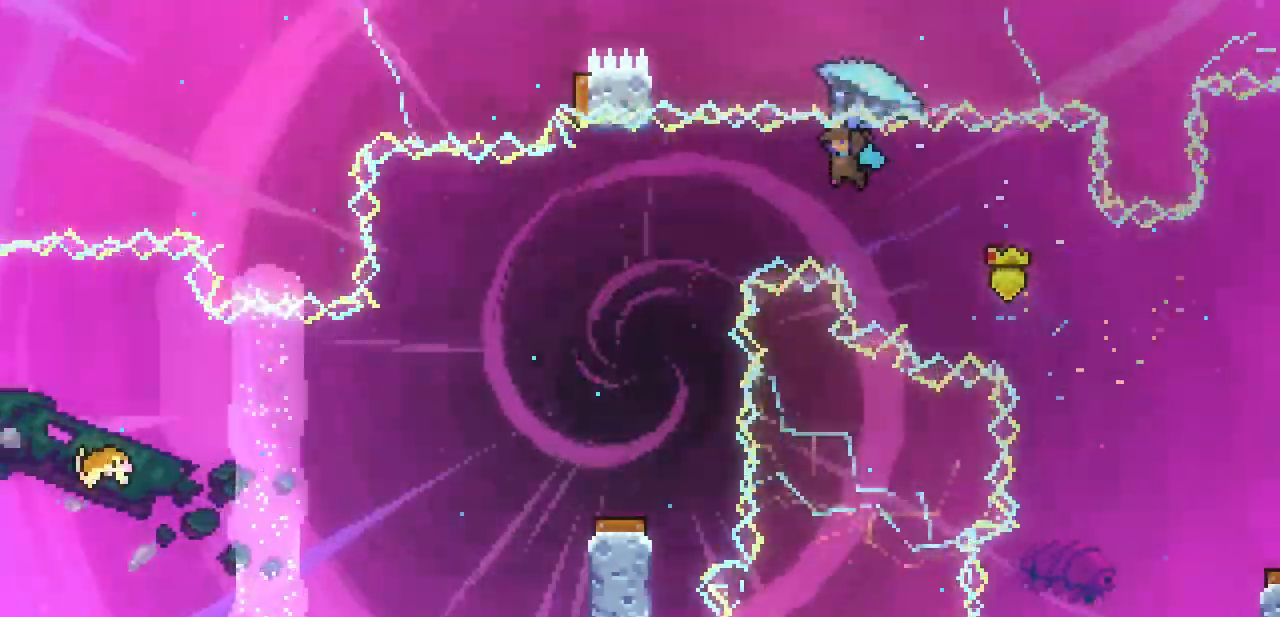
{"keys": ["down", "x"], "events": [[33, "down", "down"], [367, "left", "up"]]}
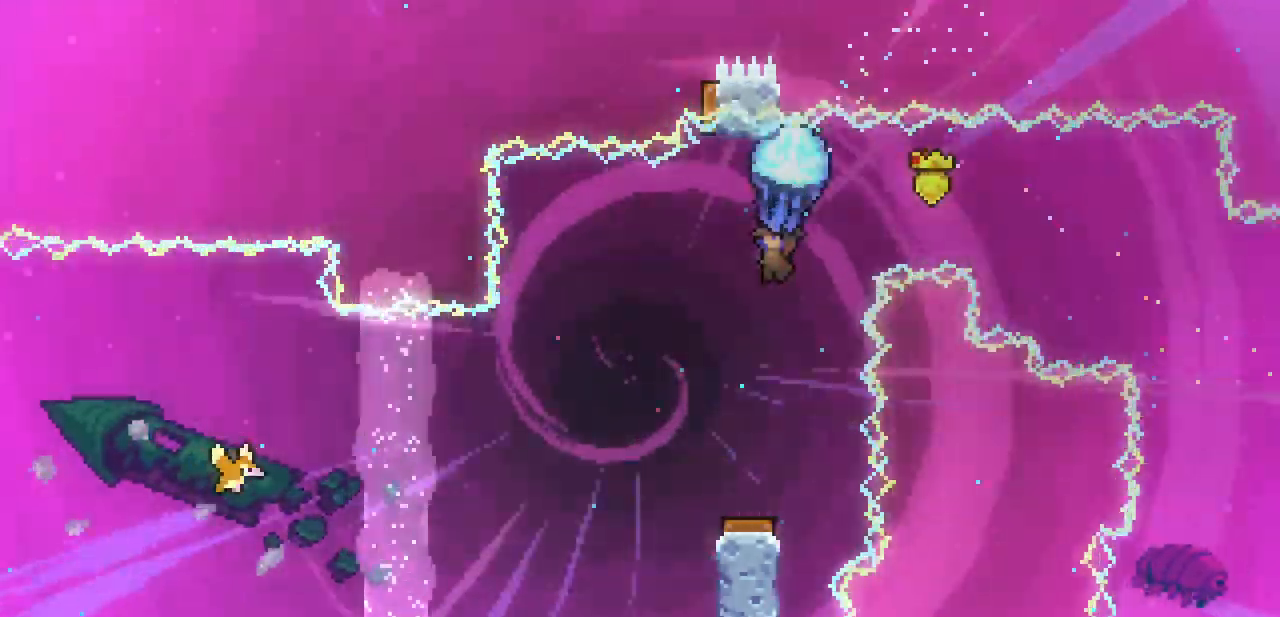
{"keys": ["down", "x"], "events": []}
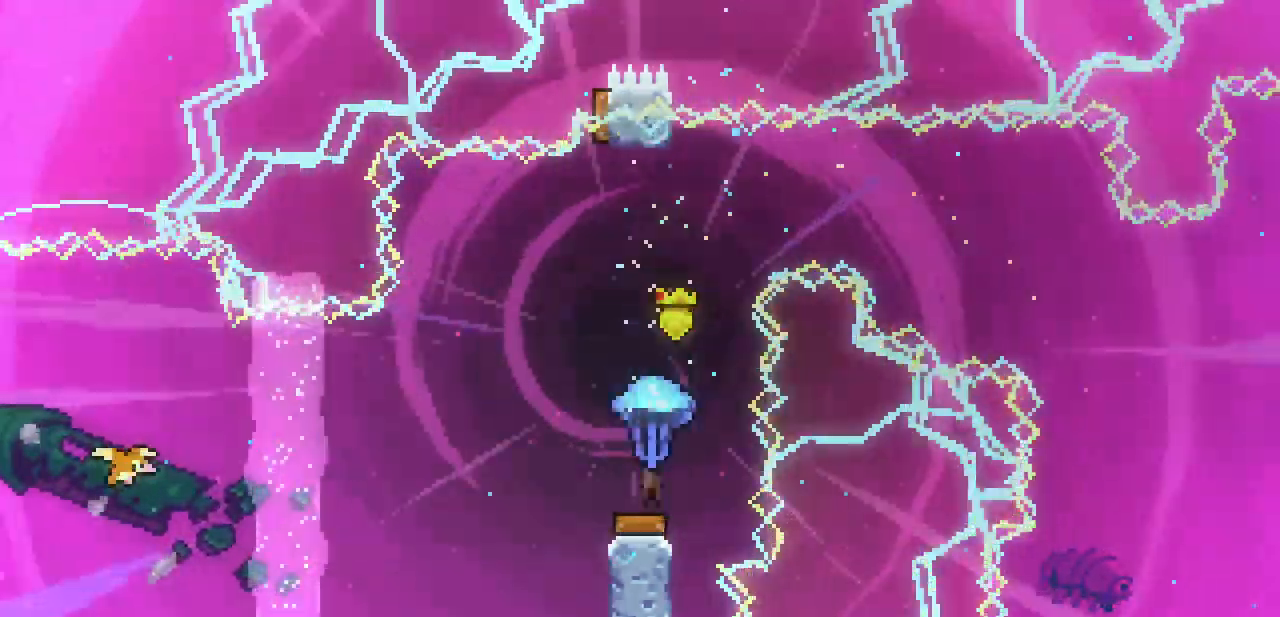
{"keys": ["right", "x"], "events": [[67, "left", "down"], [100, "down", "up"], [333, "left", "up"], [500, "right", "down"]]}
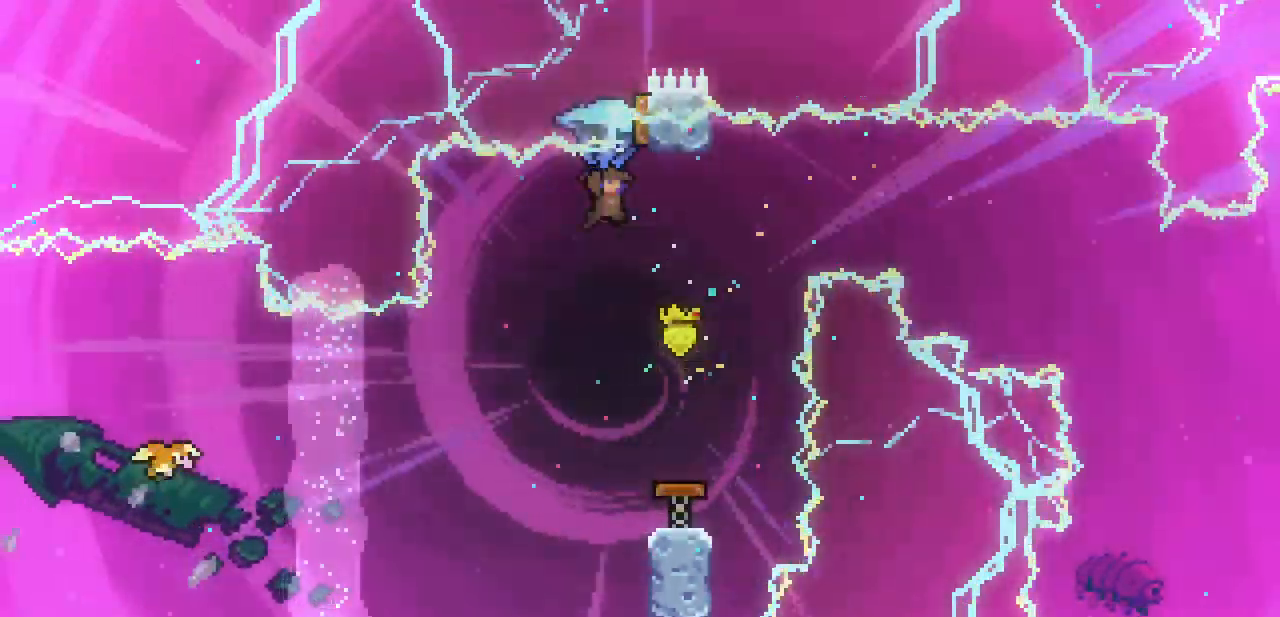
{"keys": ["left"], "events": [[67, "right", "up"], [67, "x", "up"], [267, "left", "down"]]}